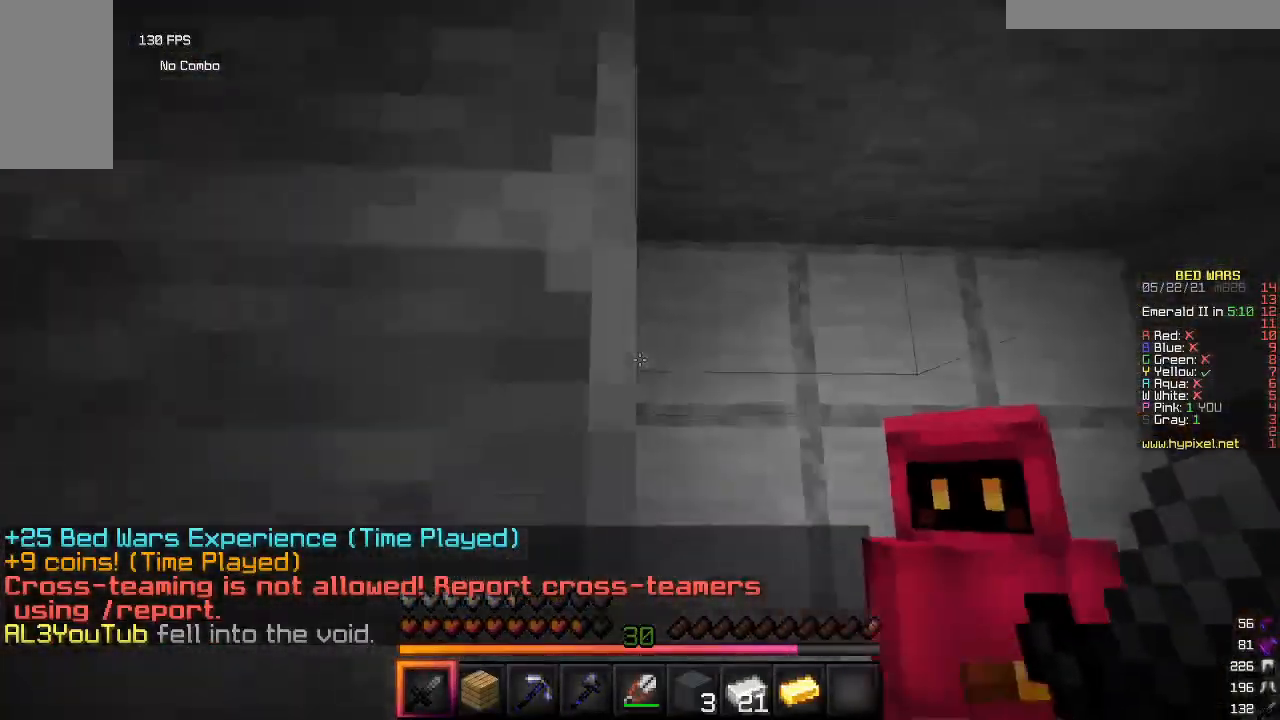
Gameplay with keyboard and mouse; each line is a JSON object with the keys and mouse buttons held at the frame after it. "events" lists presses ("down") and releases ("up") of "a", "d", "s", "w", "mouse_left" and "mouse_right" between this image and that frame as [ms after this image, input, new state], when the widget could be followed in between. "mouse_left", "mouse_right" = the "left", "right" buttons of the "mouse" list. No other keys are recorded. Fast repeated clicks can show as one long hold. Mouse movement is not recorded.
{"keys": [], "mouse": [], "events": []}
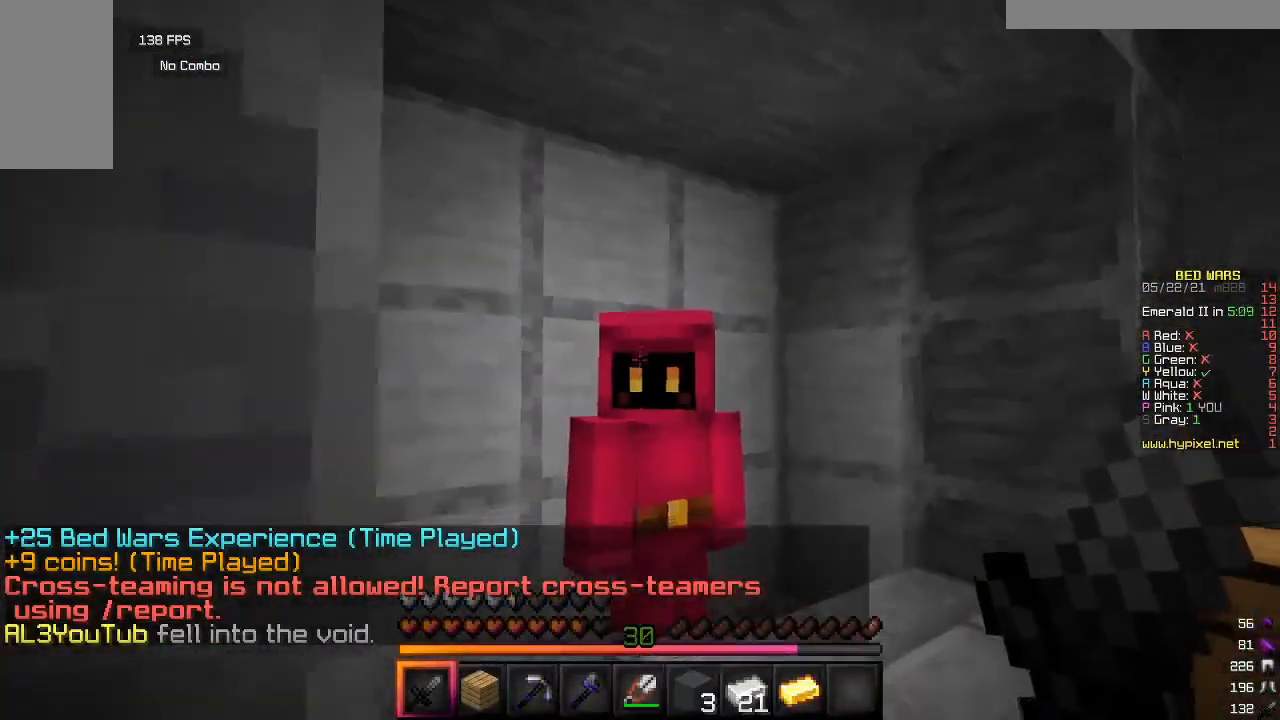
{"keys": [], "mouse": [], "events": []}
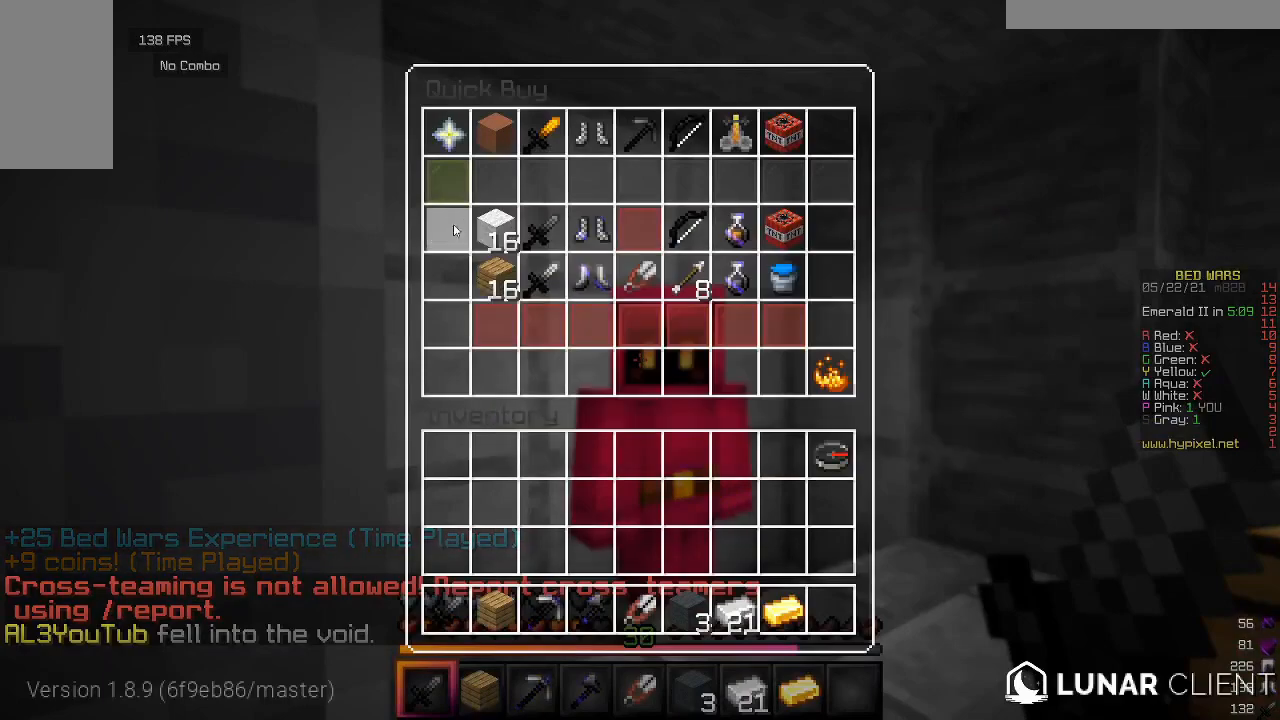
{"keys": [], "mouse": [], "events": []}
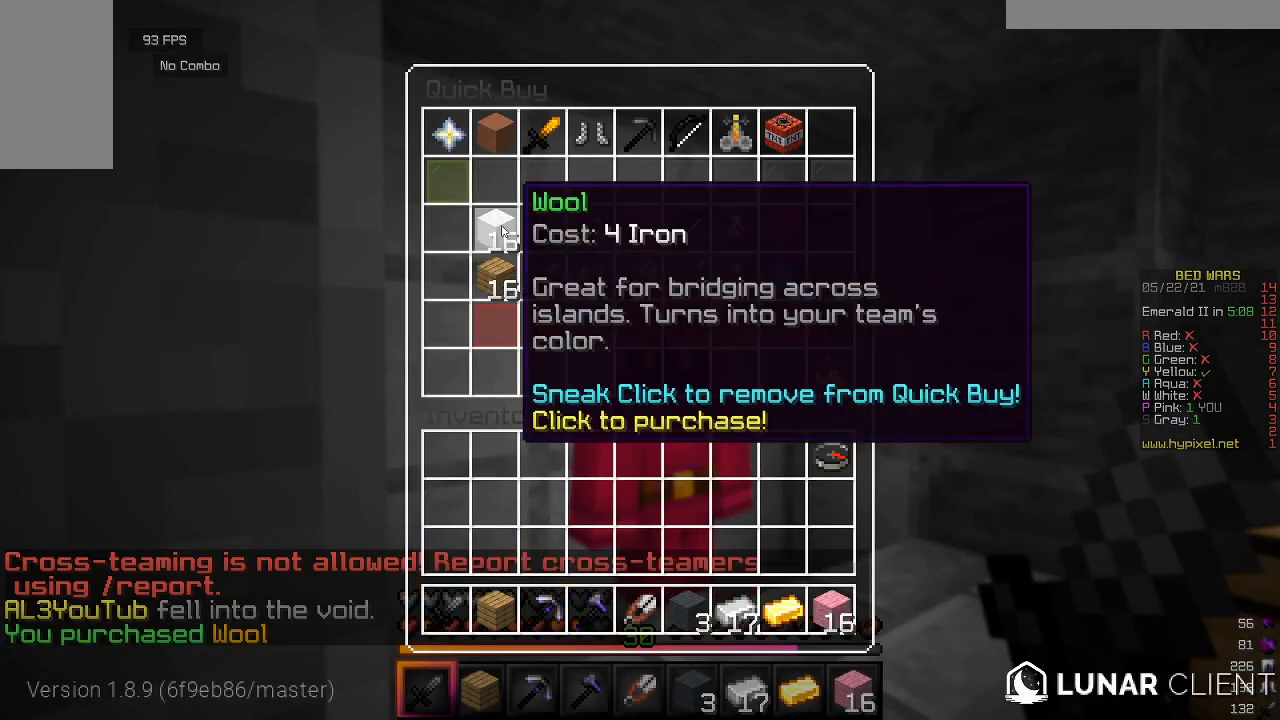
{"keys": [], "mouse": [], "events": []}
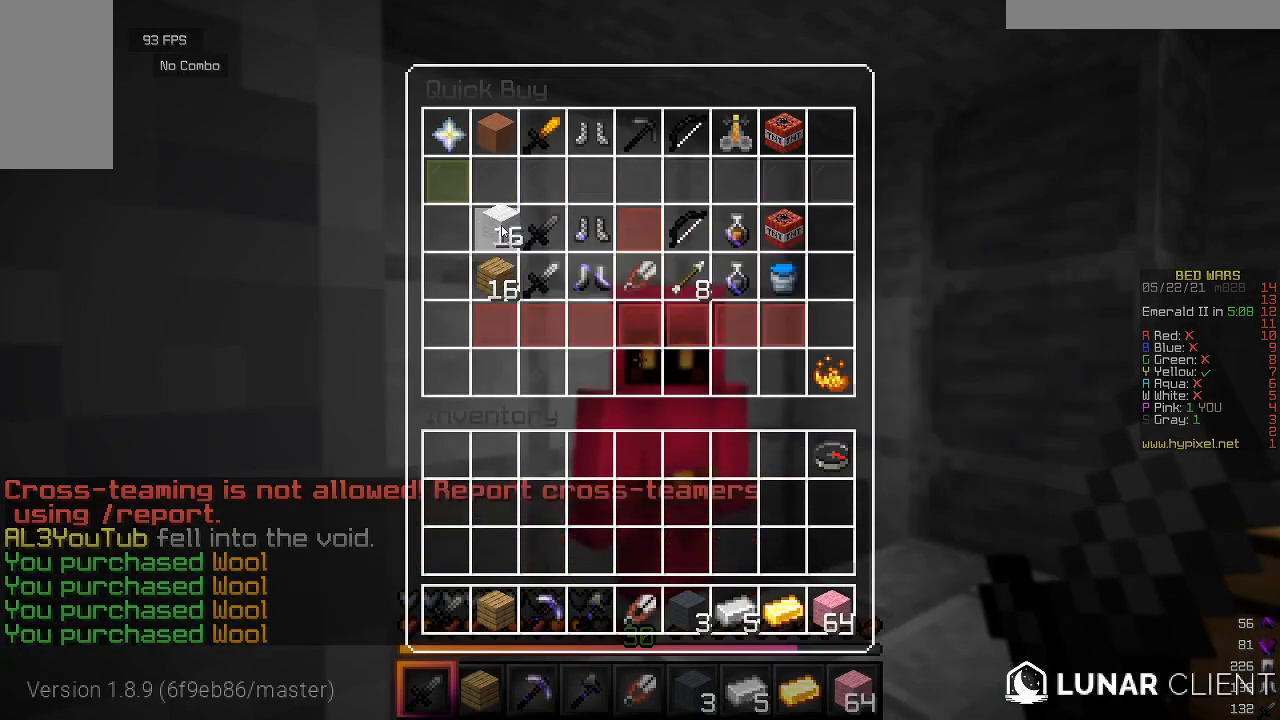
{"keys": [], "mouse": ["left"], "events": [[433, "mouse_left", "down"]]}
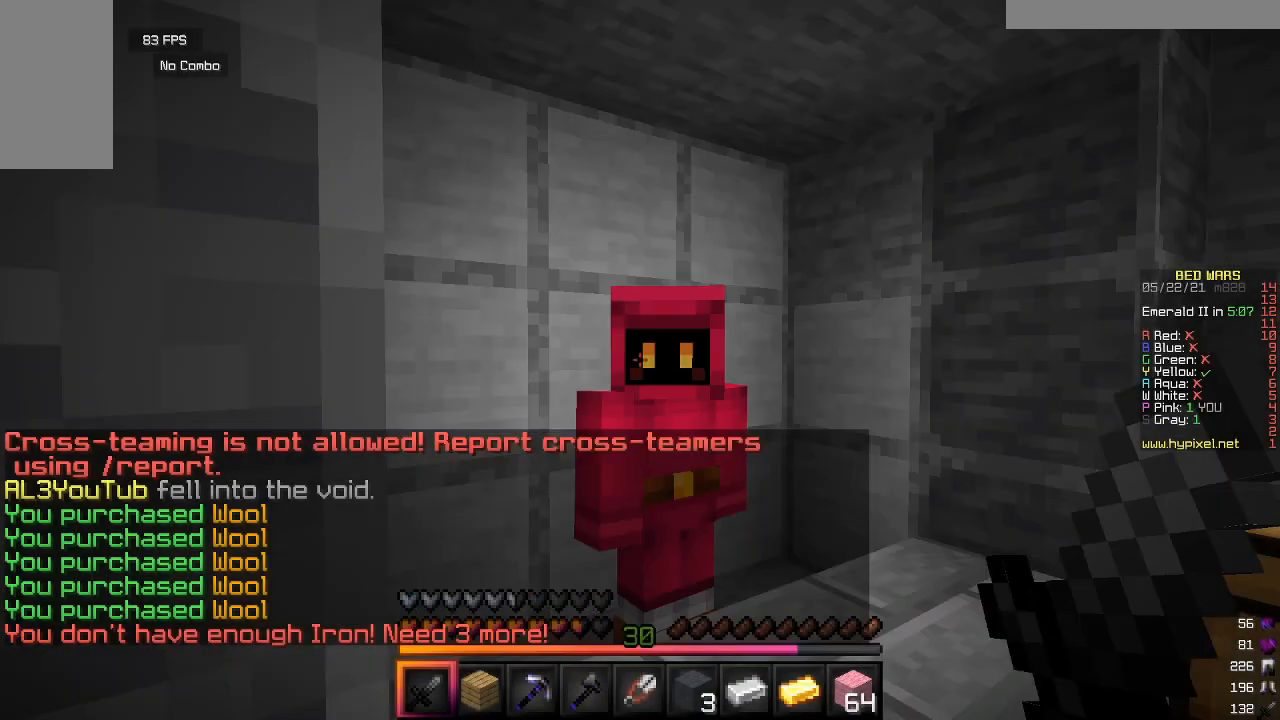
{"keys": ["w"], "mouse": [], "events": [[67, "mouse_left", "up"], [200, "w", "down"]]}
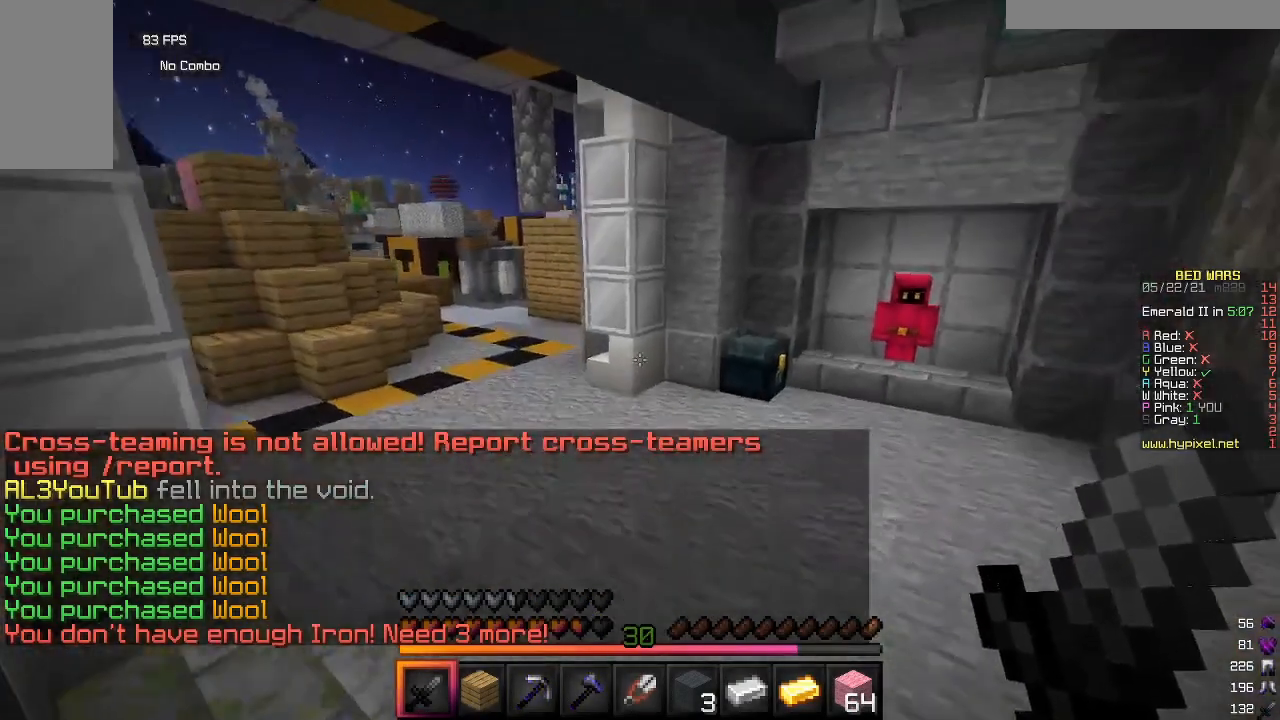
{"keys": ["w"], "mouse": [], "events": []}
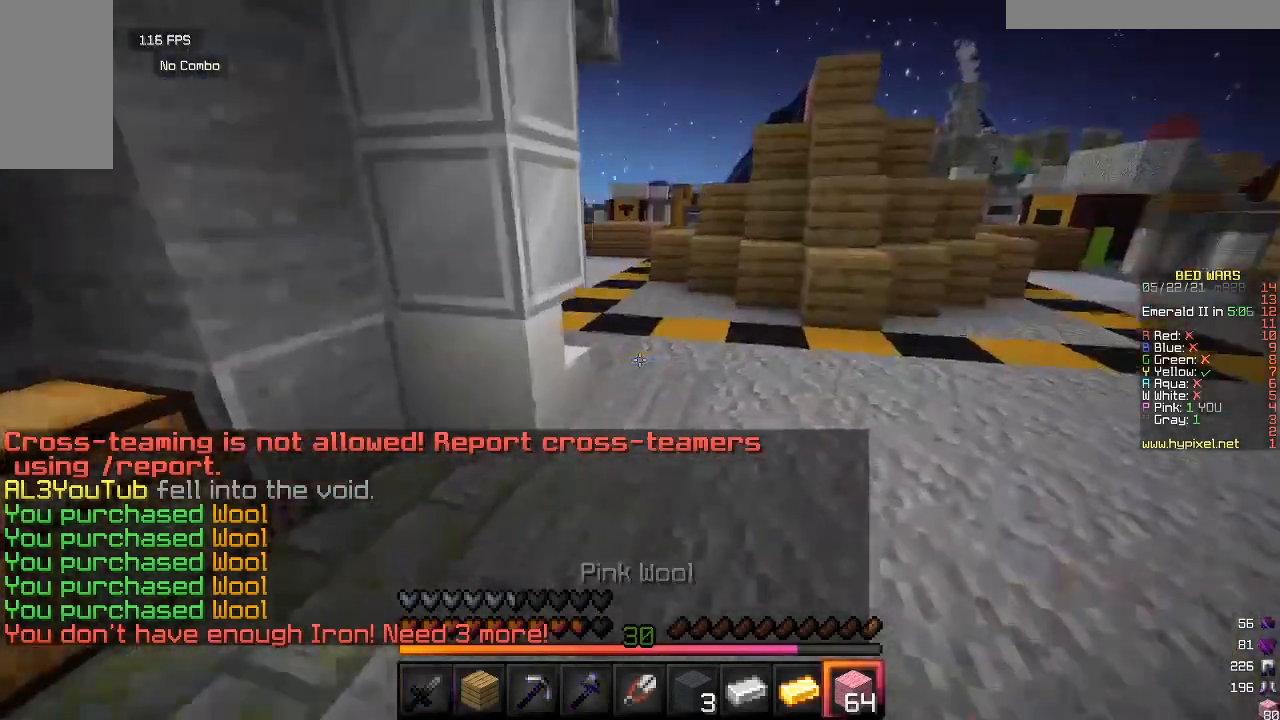
{"keys": ["w"], "mouse": [], "events": []}
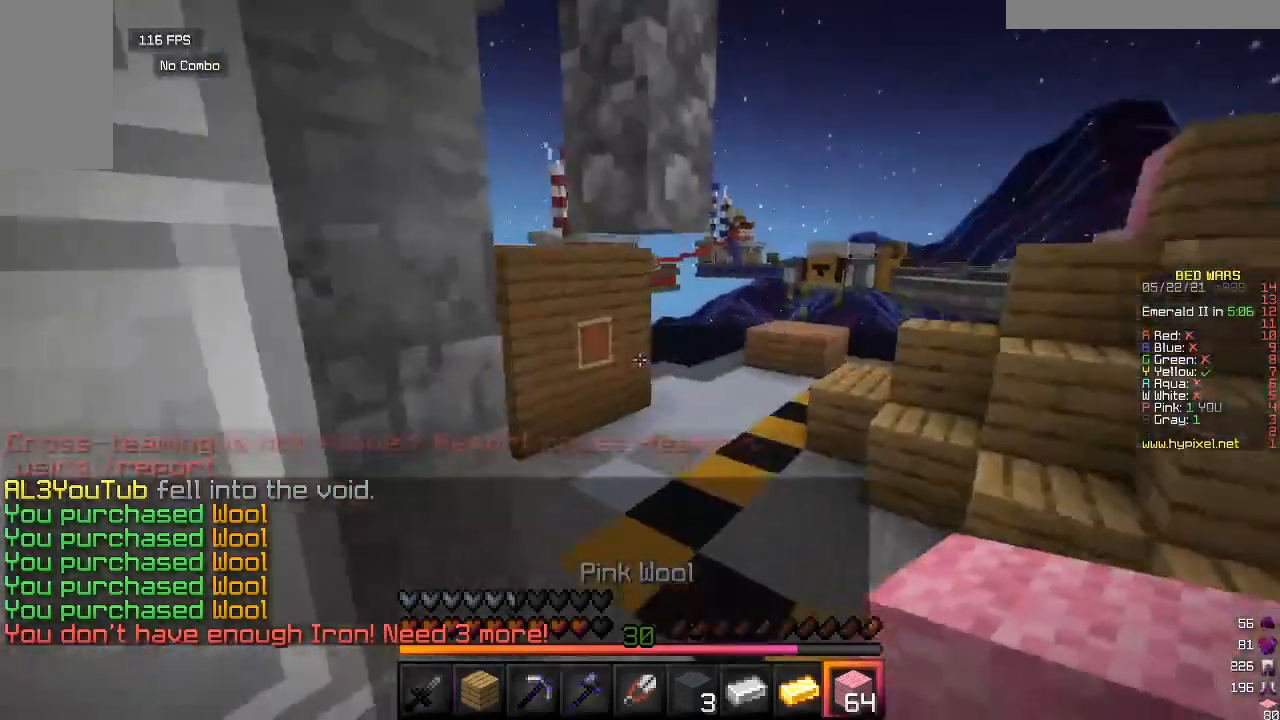
{"keys": ["s"], "mouse": [], "events": [[67, "s", "down"], [67, "w", "up"]]}
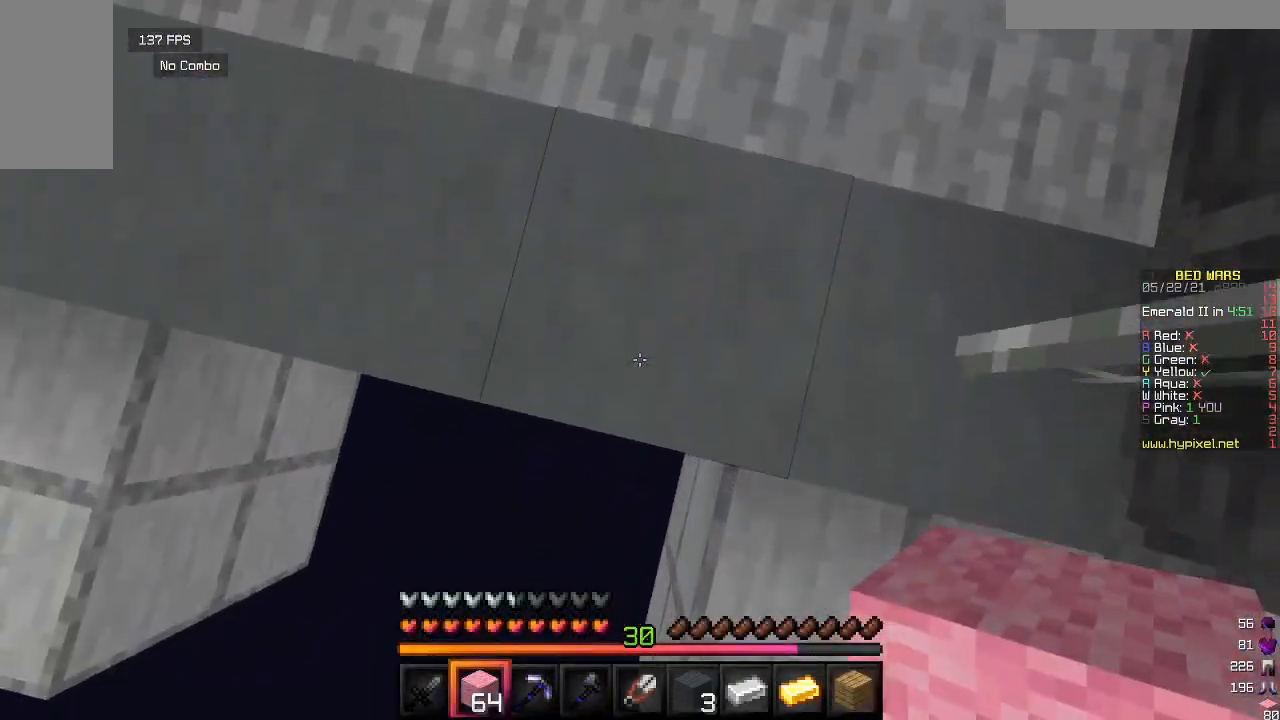
{"keys": ["s"], "mouse": [], "events": []}
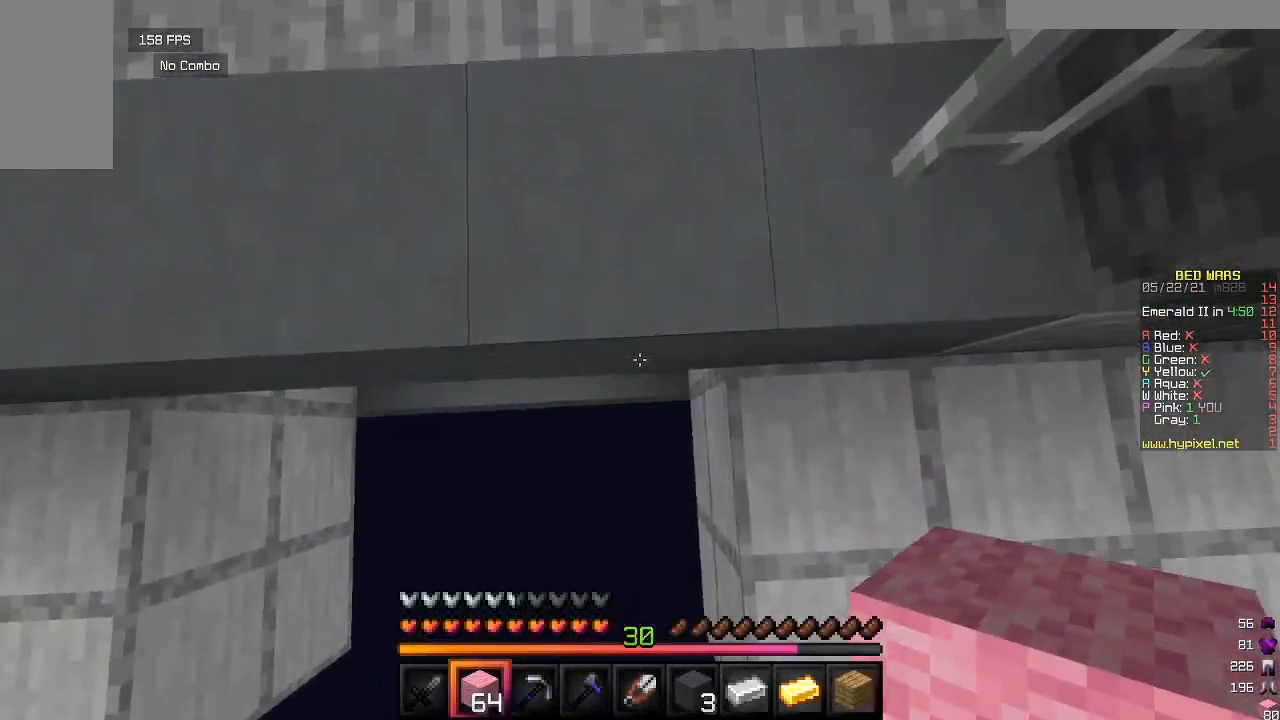
{"keys": [], "mouse": [], "events": [[150, "s", "up"]]}
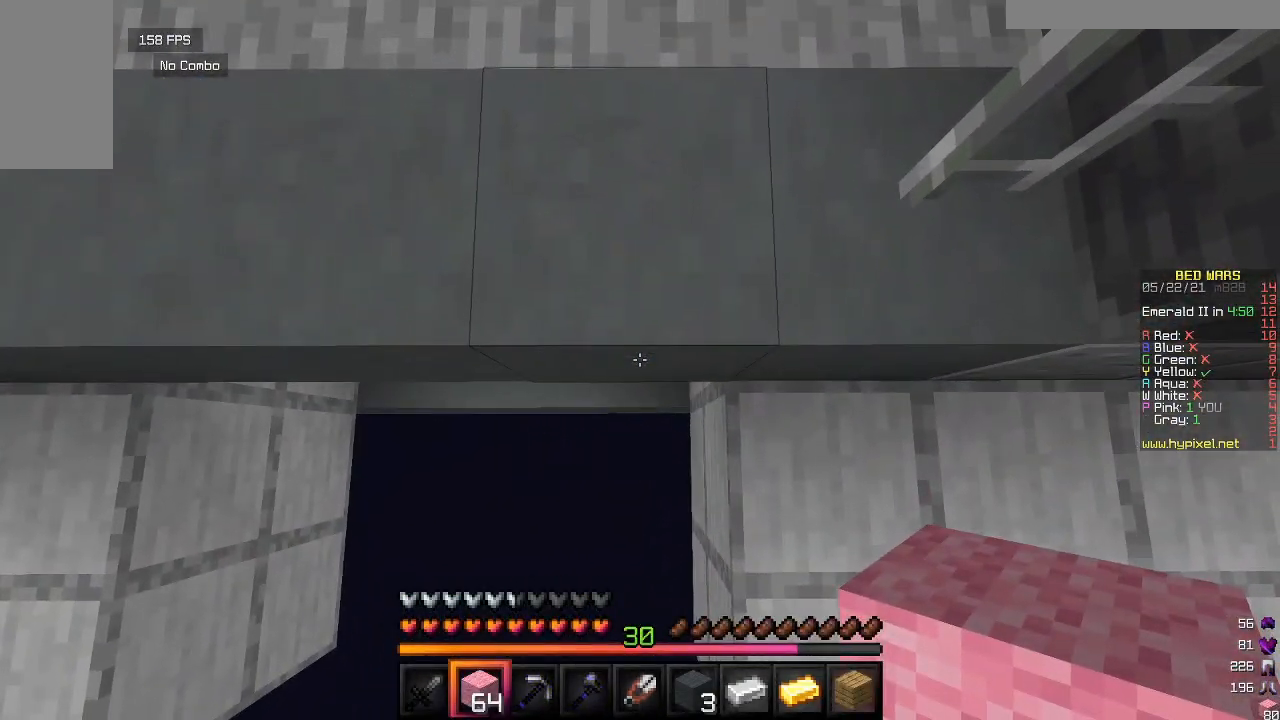
{"keys": ["s"], "mouse": [], "events": [[183, "mouse_right", "down"], [217, "s", "down"], [300, "mouse_right", "up"]]}
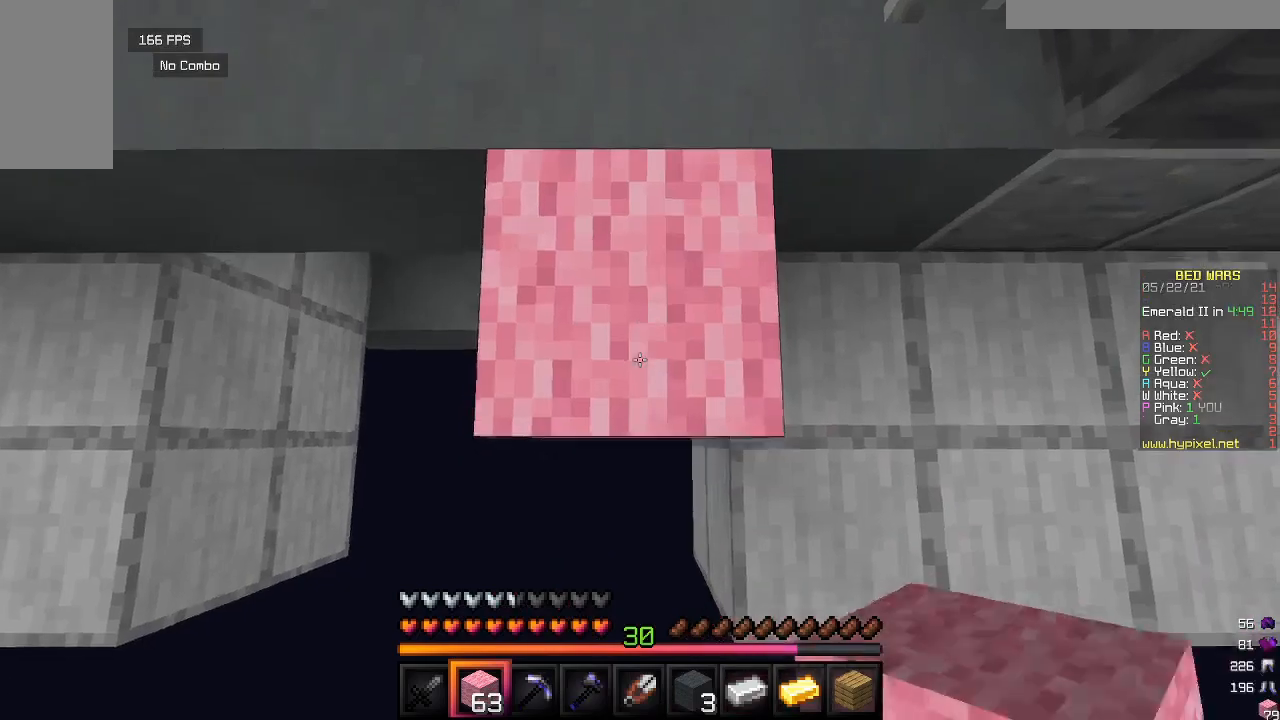
{"keys": ["s"], "mouse": [], "events": [[250, "s", "up"], [317, "mouse_right", "down"], [317, "s", "down"], [450, "mouse_right", "up"]]}
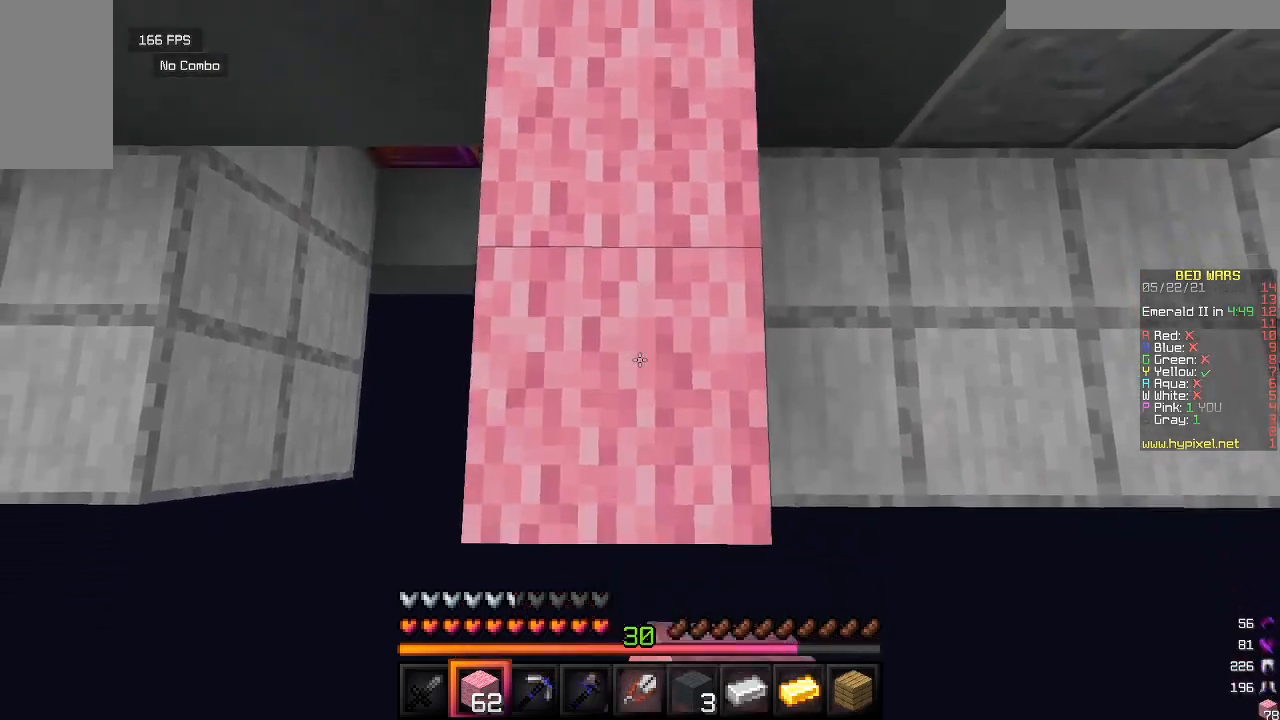
{"keys": [], "mouse": ["right"], "events": [[383, "s", "up"], [500, "mouse_right", "down"]]}
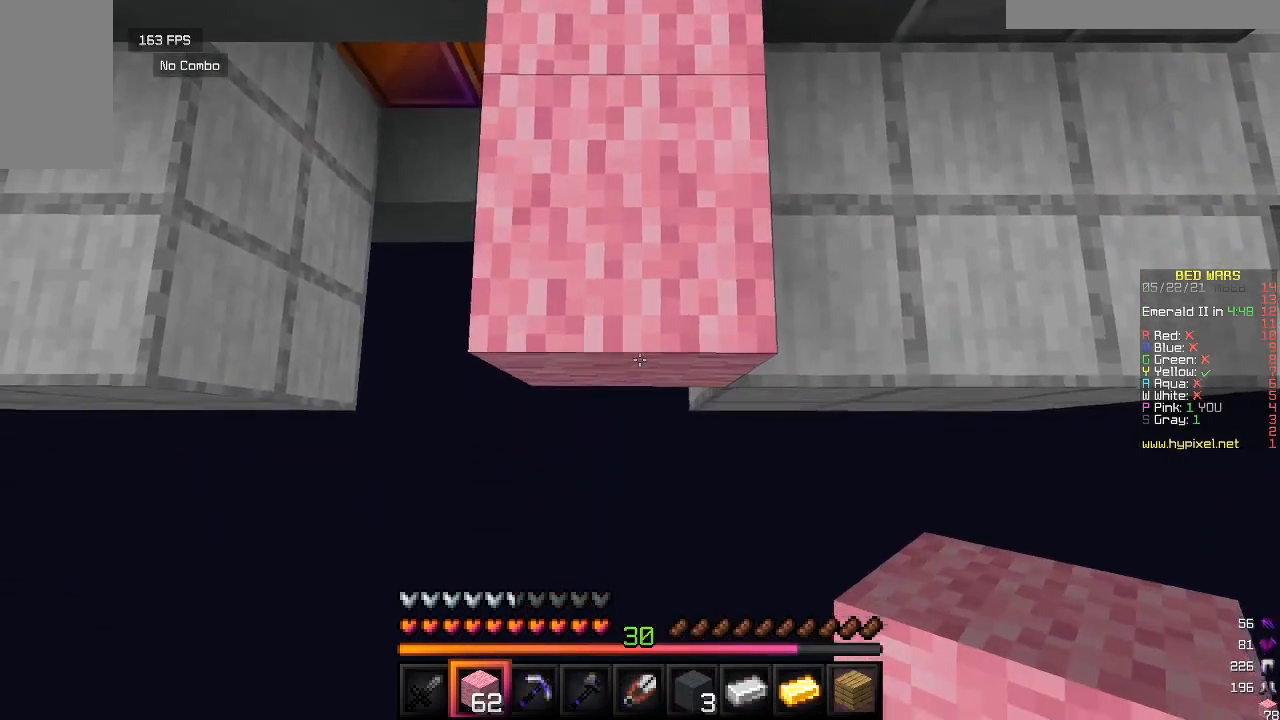
{"keys": [], "mouse": [], "events": [[33, "s", "down"], [150, "mouse_right", "up"], [500, "s", "up"]]}
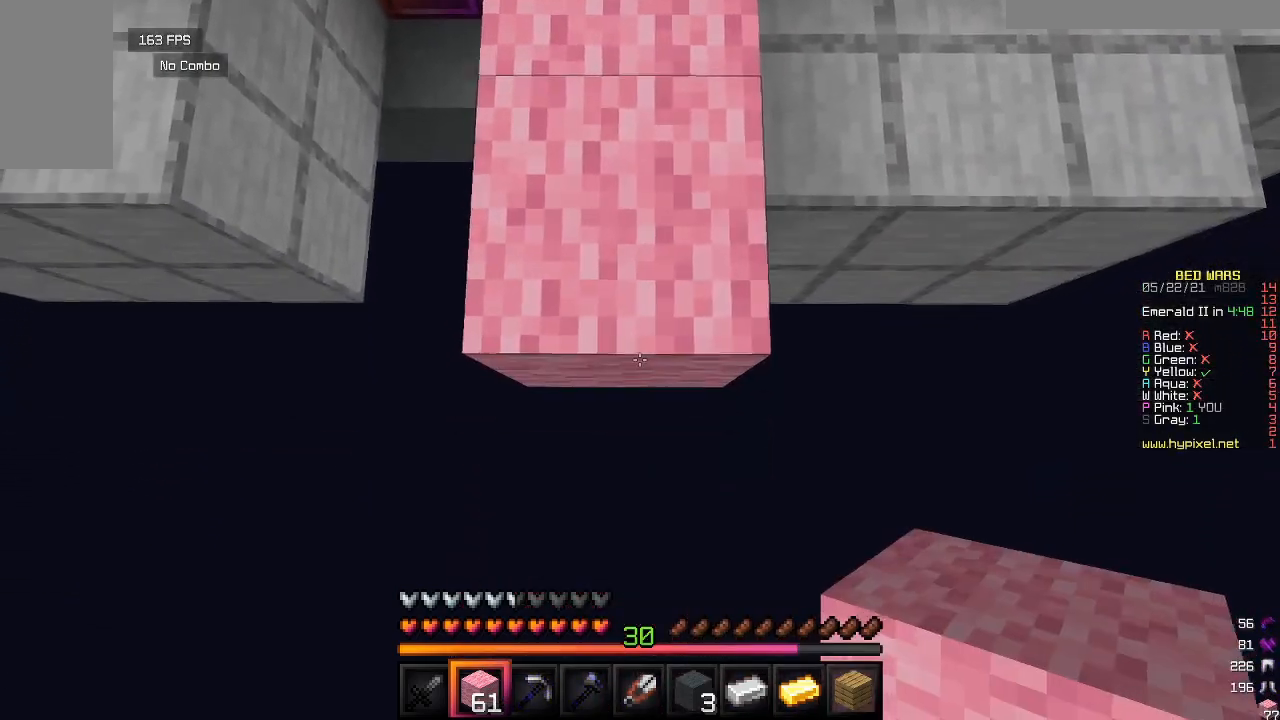
{"keys": ["s"], "mouse": [], "events": [[67, "mouse_right", "down"], [67, "s", "down"], [217, "mouse_right", "up"]]}
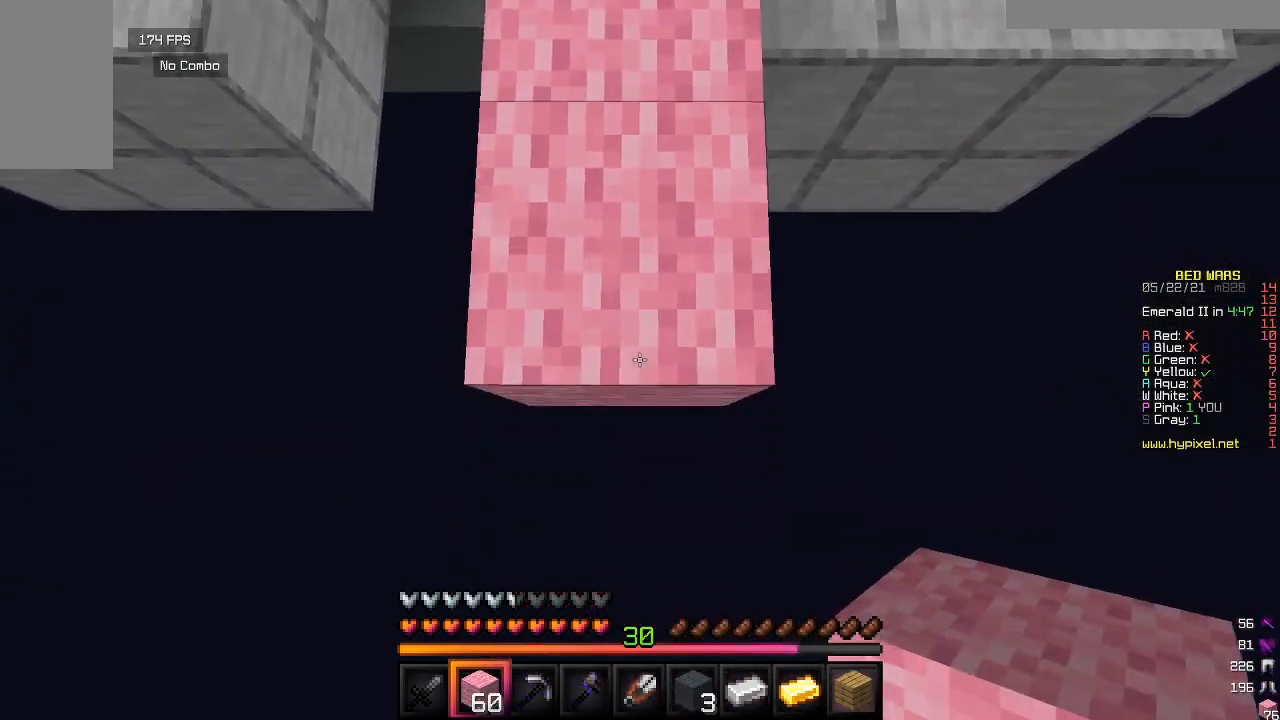
{"keys": ["s"], "mouse": [], "events": [[233, "s", "up"], [250, "mouse_right", "down"], [300, "s", "down"], [417, "mouse_right", "up"]]}
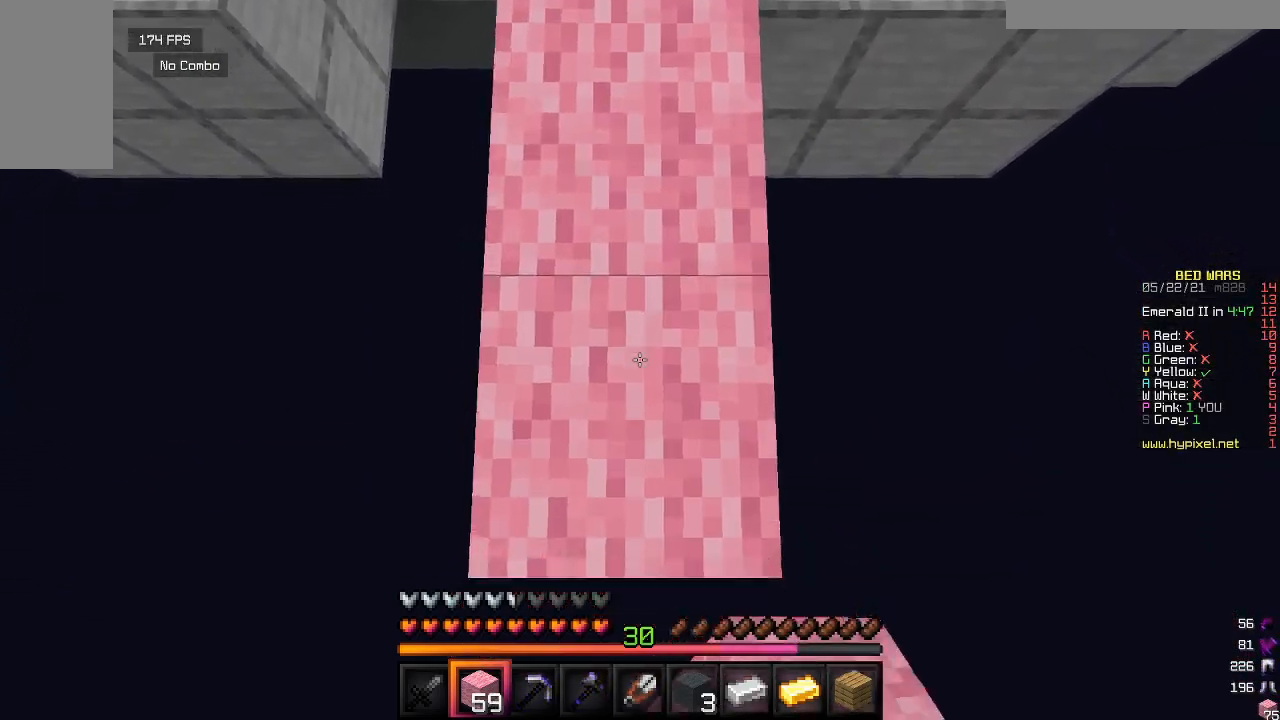
{"keys": ["s"], "mouse": ["right"], "events": [[317, "s", "up"], [417, "mouse_right", "down"], [483, "s", "down"]]}
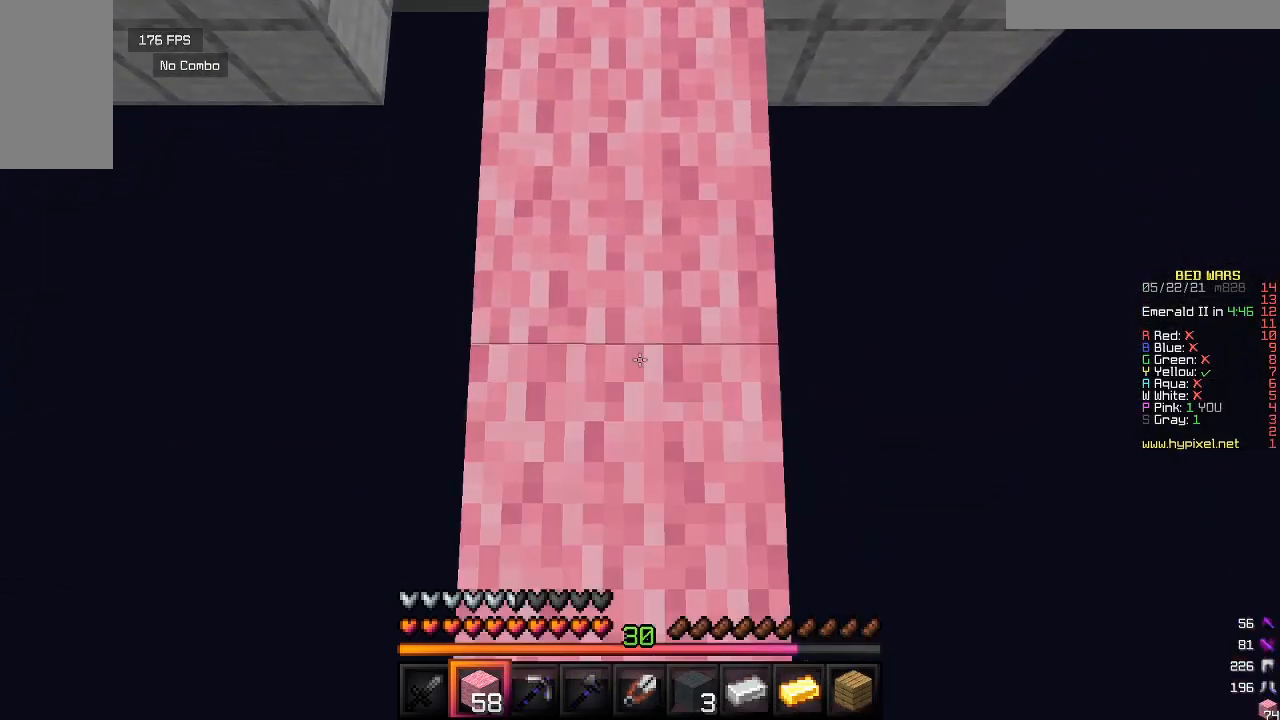
{"keys": [], "mouse": [], "events": [[83, "mouse_right", "up"], [450, "s", "up"]]}
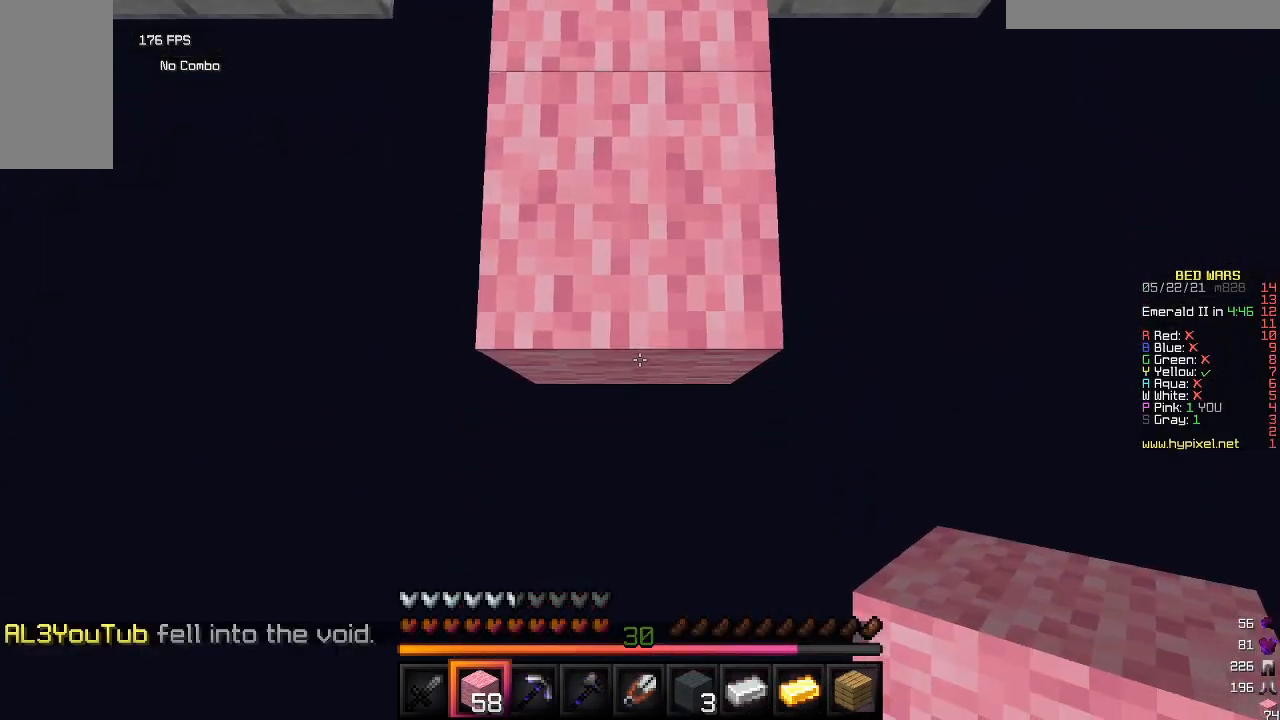
{"keys": ["w"], "mouse": [], "events": [[17, "mouse_right", "down"], [33, "s", "down"], [183, "mouse_right", "up"], [200, "s", "up"], [200, "w", "down"]]}
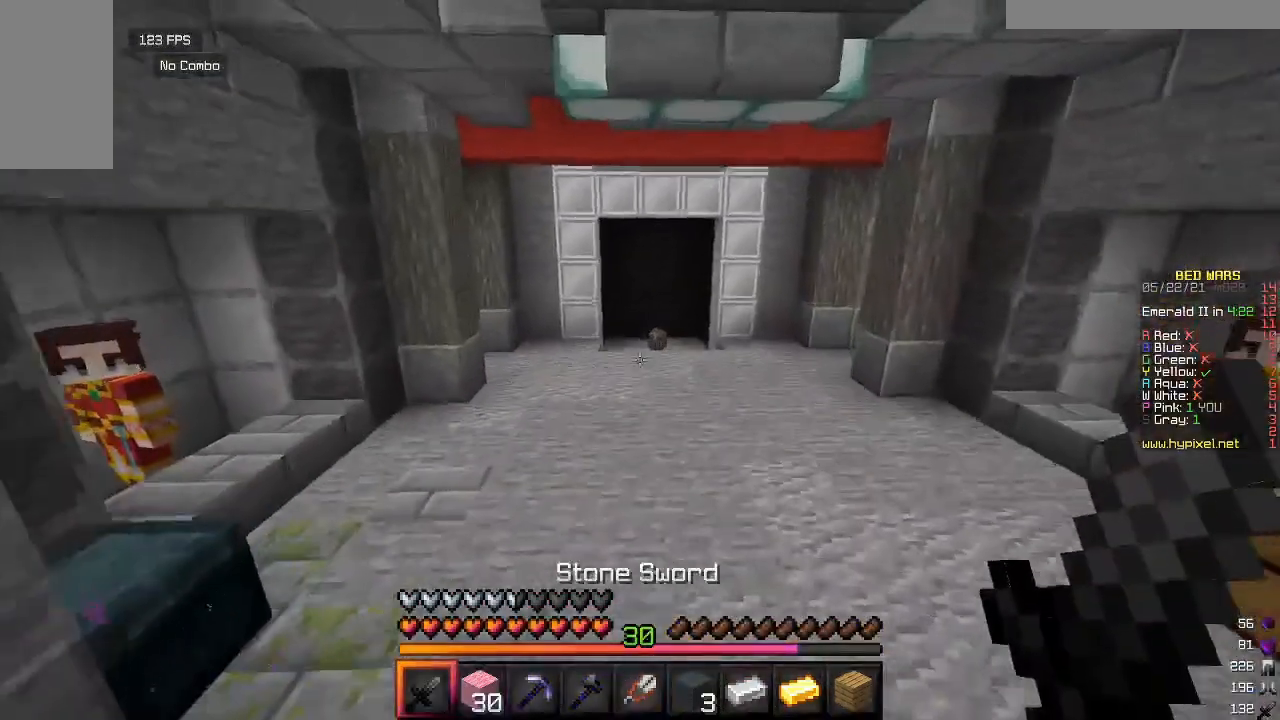
{"keys": ["w"], "mouse": [], "events": []}
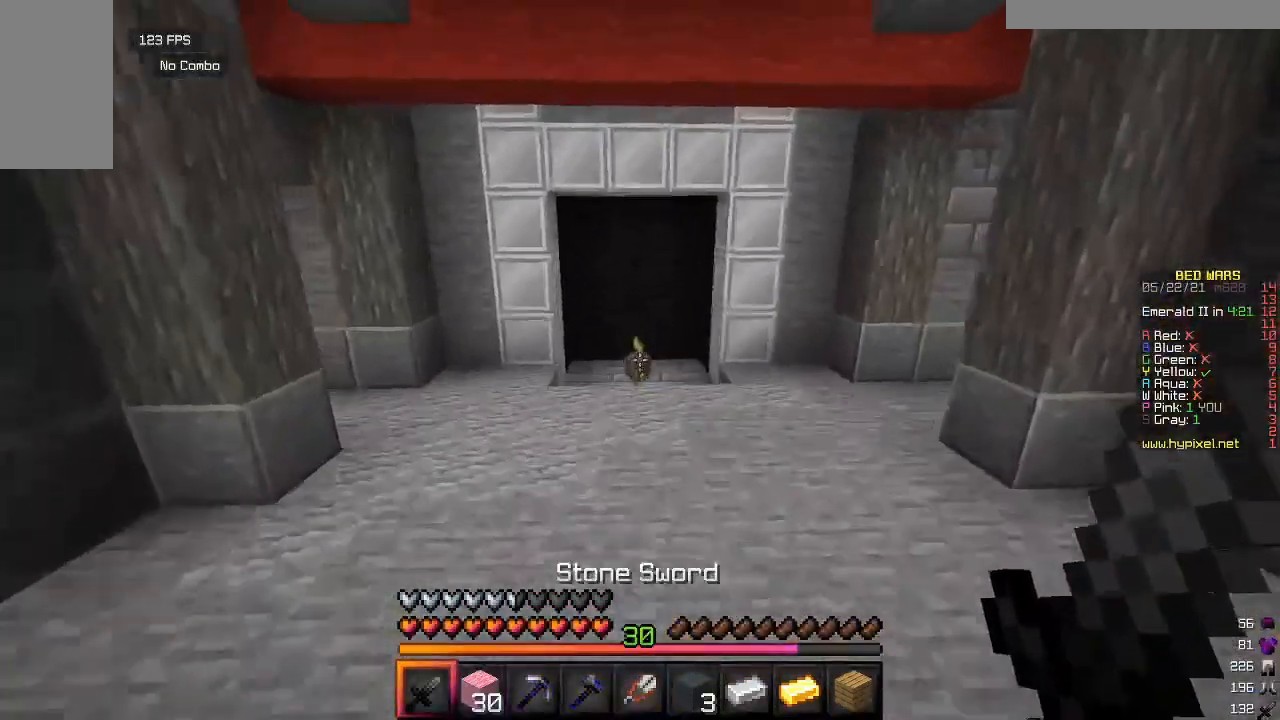
{"keys": ["w"], "mouse": [], "events": []}
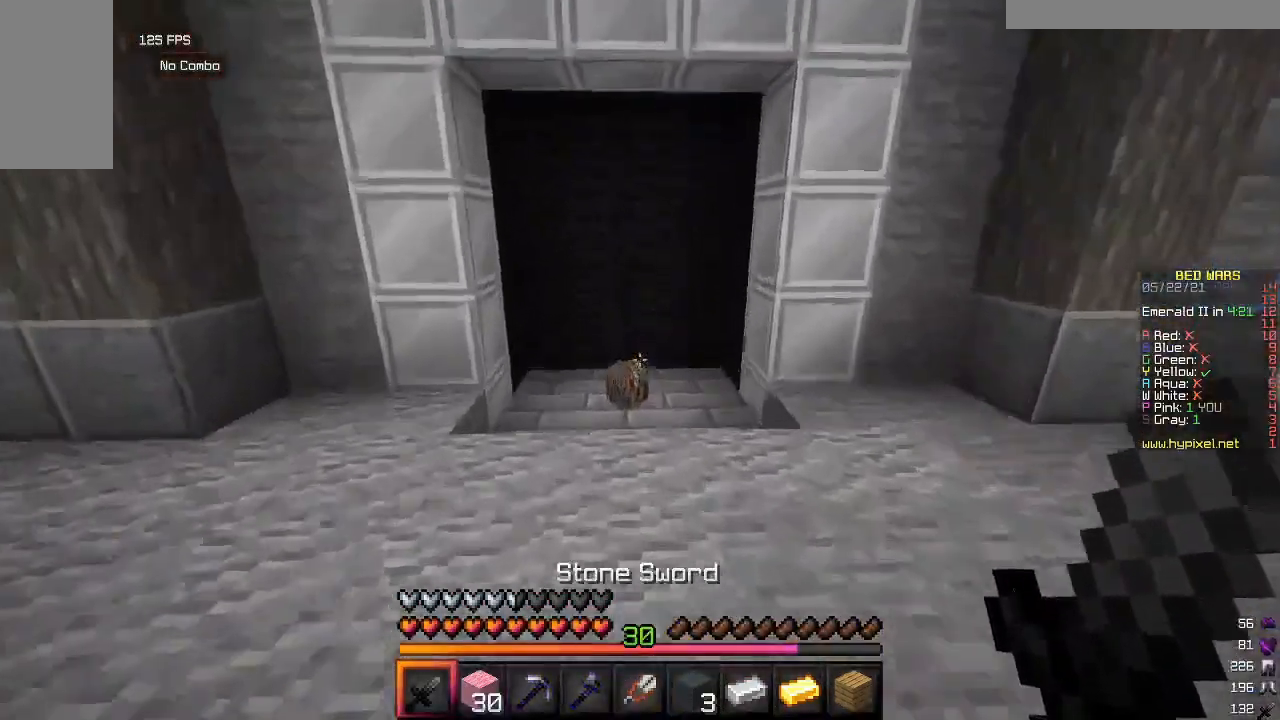
{"keys": ["w"], "mouse": [], "events": []}
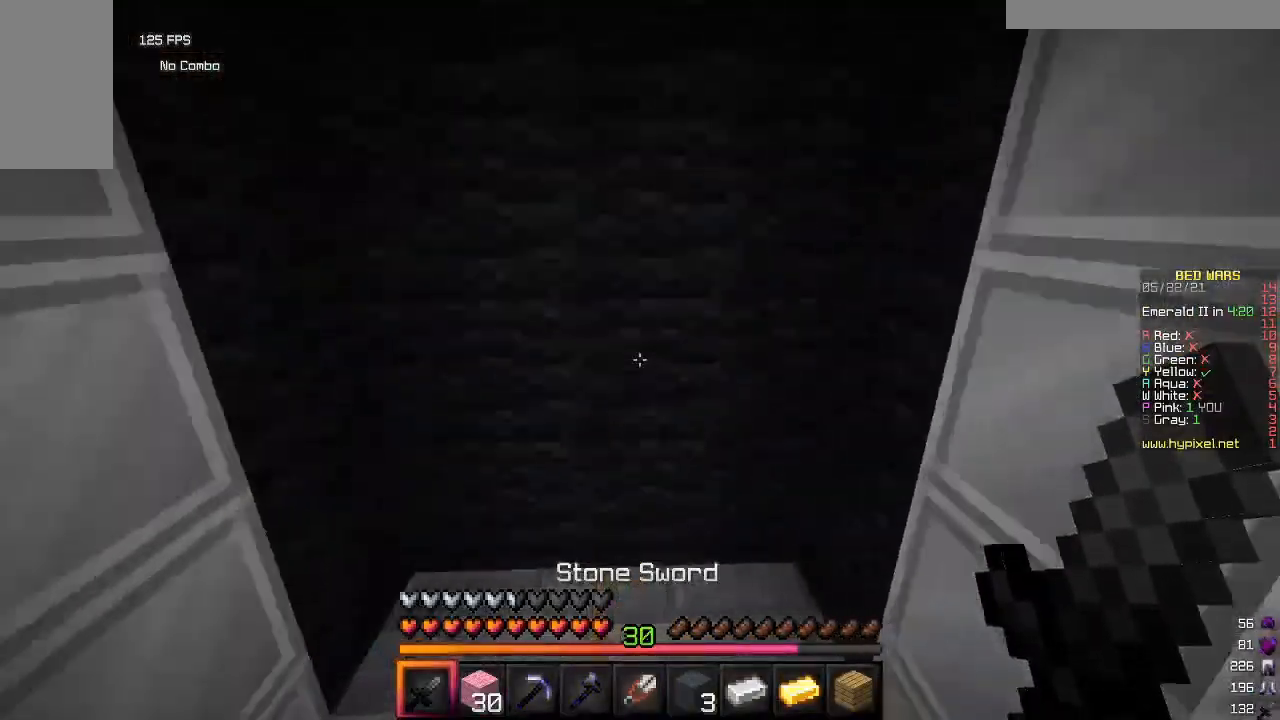
{"keys": ["w"], "mouse": [], "events": [[100, "w", "up"], [267, "w", "down"]]}
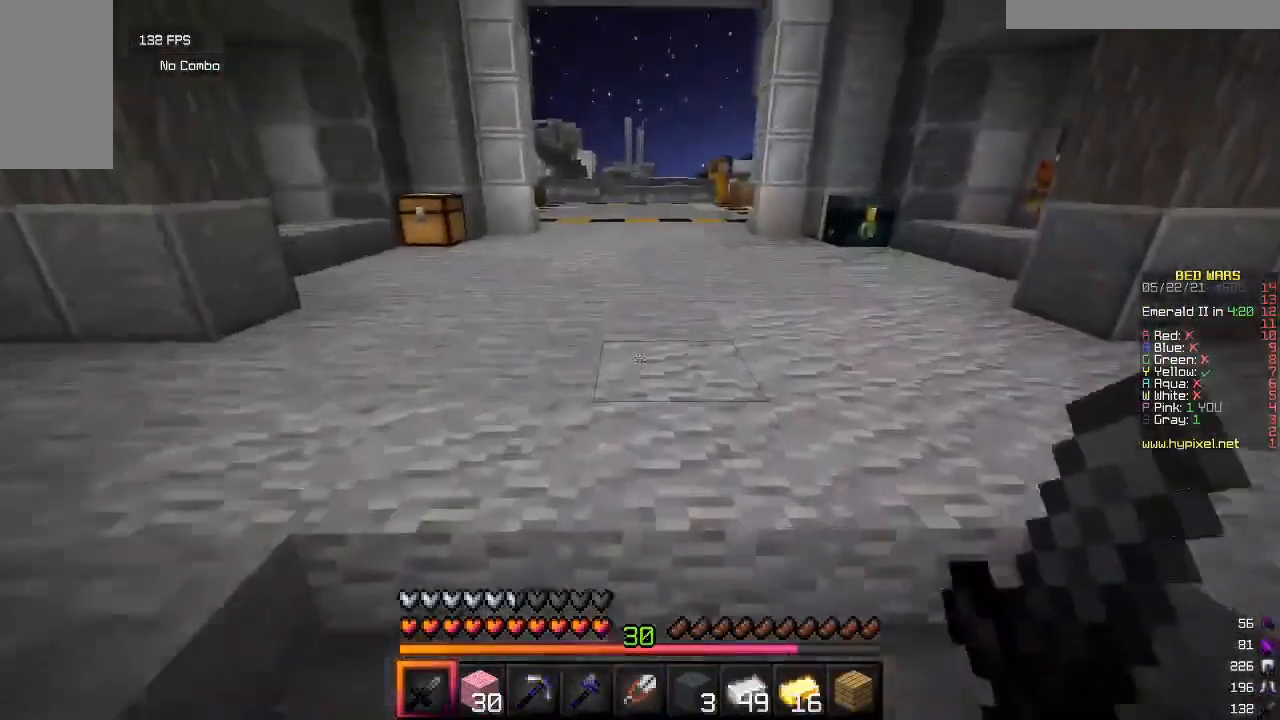
{"keys": ["w"], "mouse": [], "events": []}
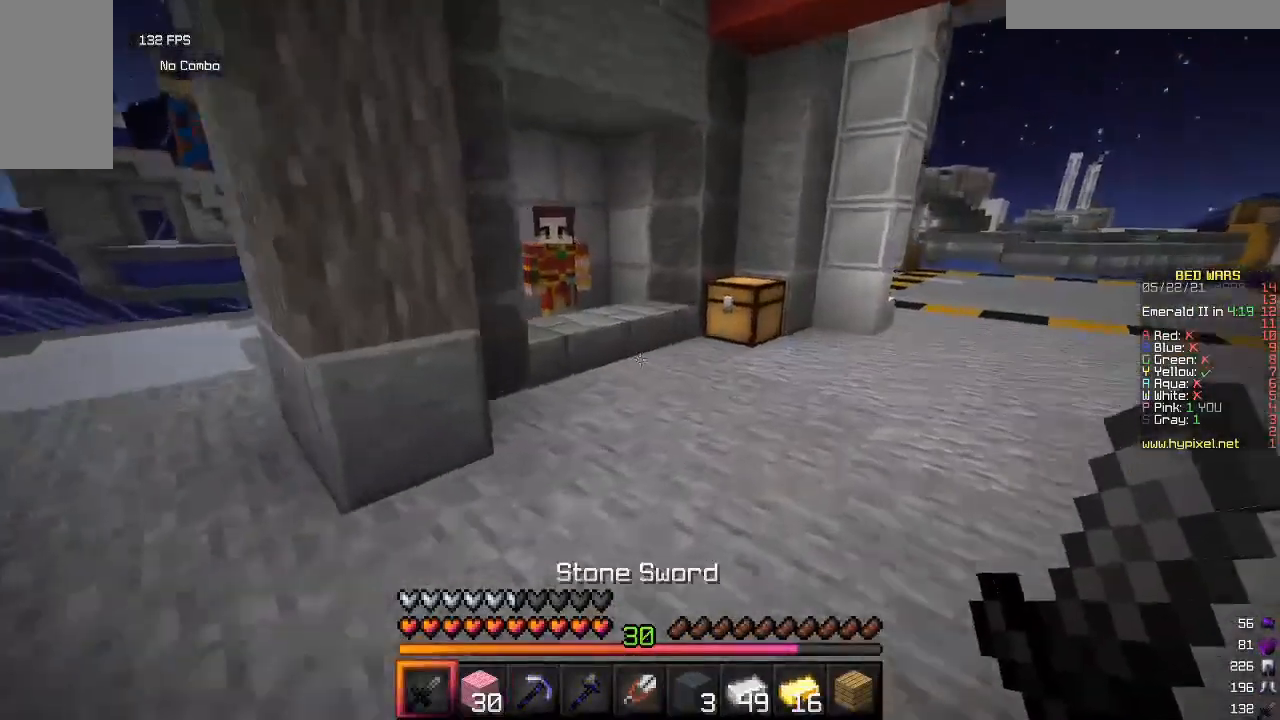
{"keys": ["w"], "mouse": [], "events": []}
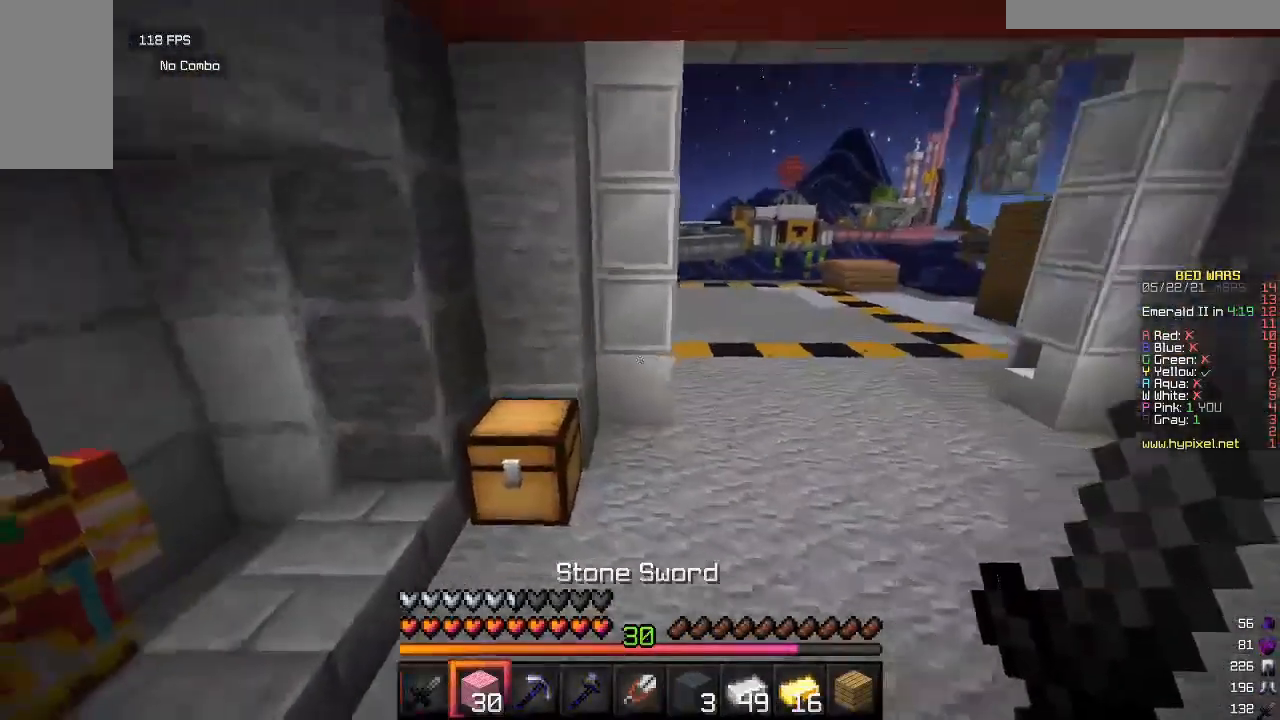
{"keys": [], "mouse": ["right"], "events": [[200, "w", "up"], [433, "mouse_right", "down"]]}
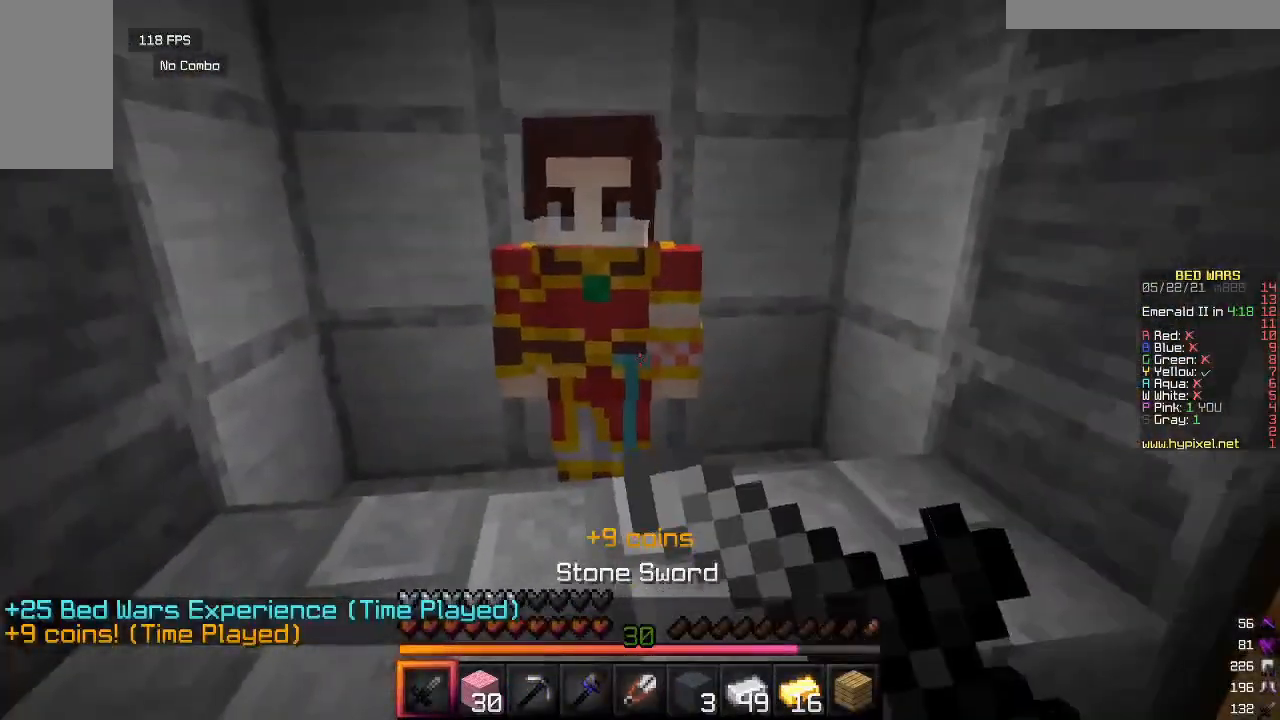
{"keys": [], "mouse": [], "events": [[83, "mouse_right", "up"]]}
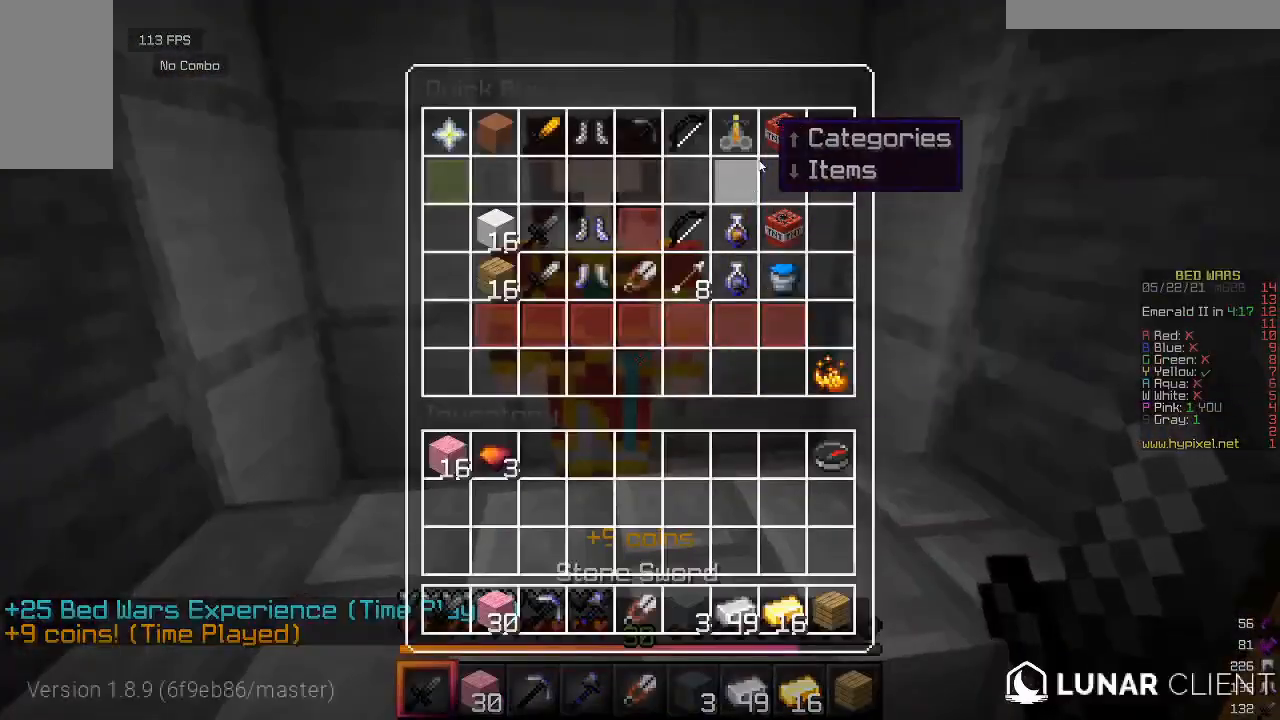
{"keys": [], "mouse": [], "events": []}